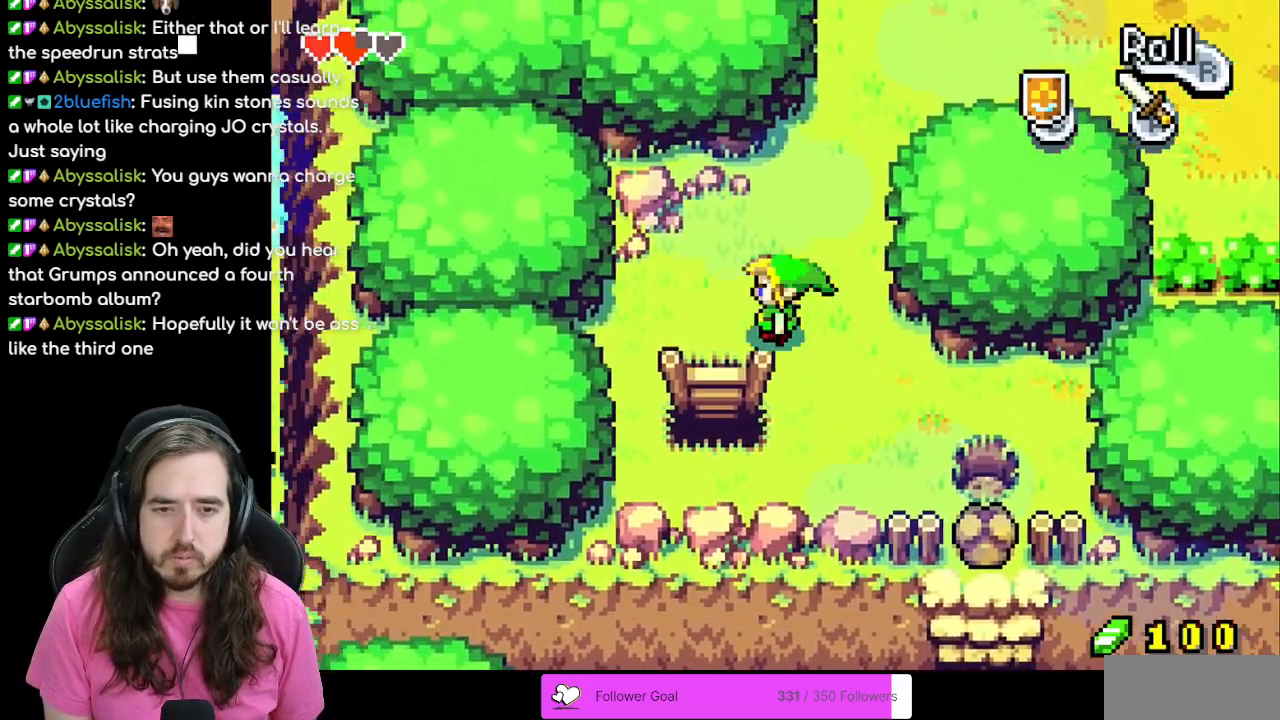
Gameplay with a controller (Nintendo layout); each line is a JSON object with the inputs held at the frame after it. "events" lists button and stick changes between this image and that frame as [ms after this image, input, new state], when the widget could be followed in between. Not read: L3 R3.
{"buttons": ["DPAD_DOWN"], "events": [[83, "DPAD_DOWN", "down"], [133, "DPAD_LEFT", "up"]]}
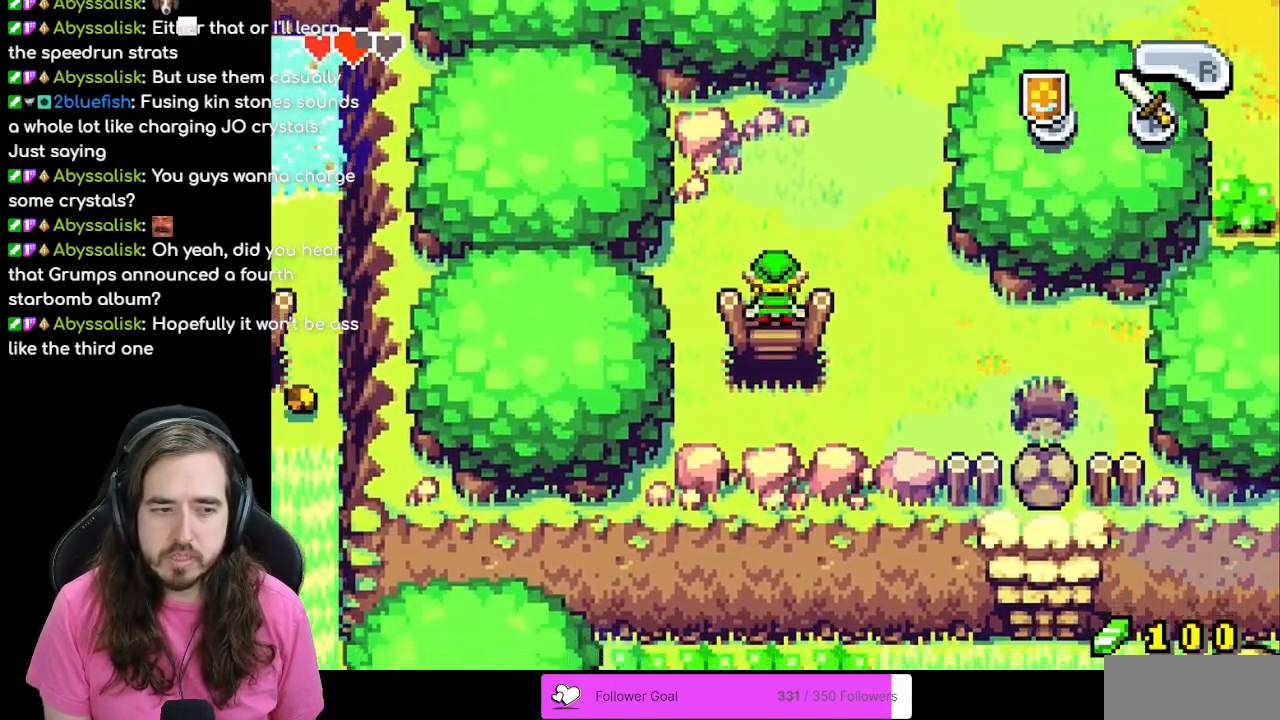
{"buttons": ["DPAD_DOWN"], "events": []}
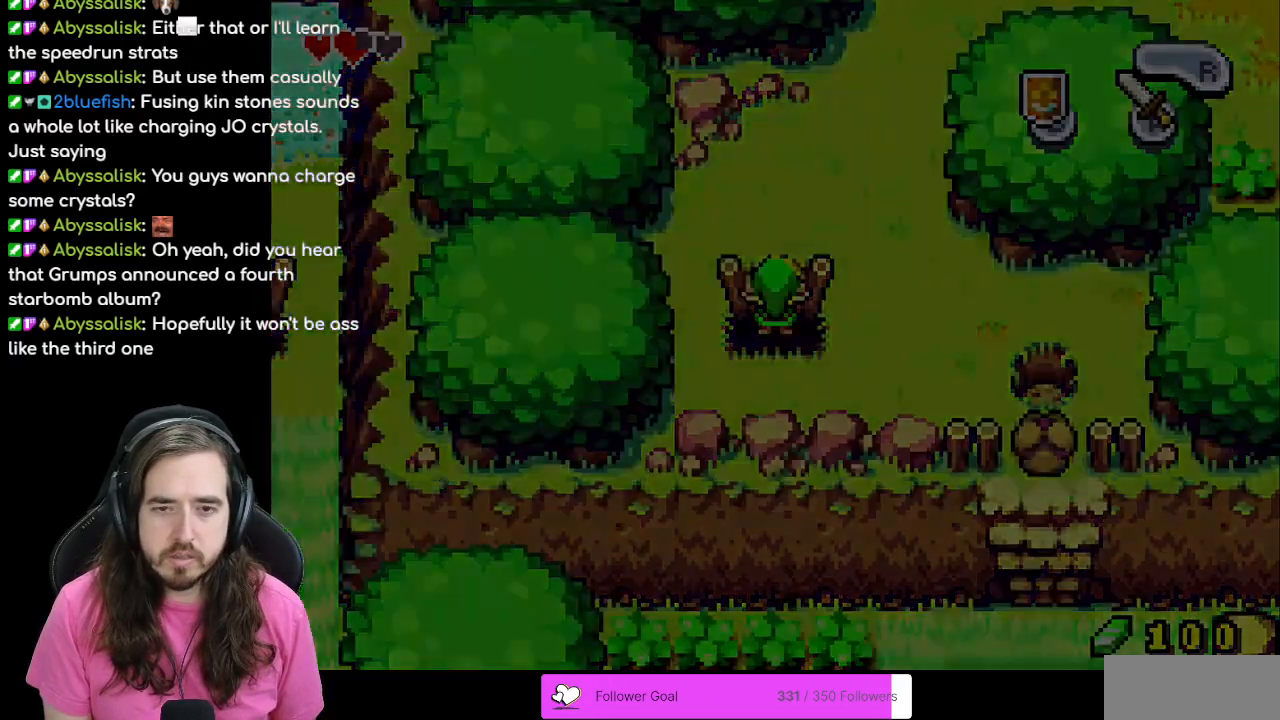
{"buttons": [], "events": [[367, "DPAD_DOWN", "up"]]}
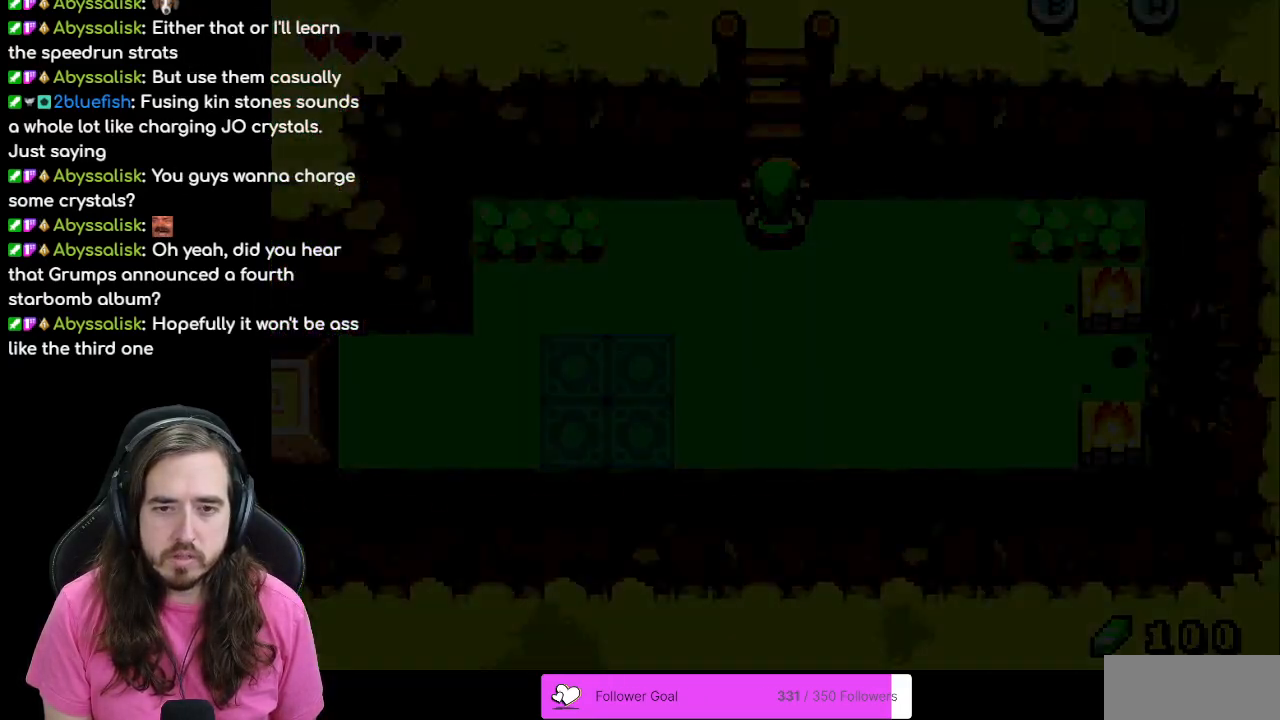
{"buttons": ["DPAD_DOWN"], "events": [[283, "DPAD_DOWN", "down"]]}
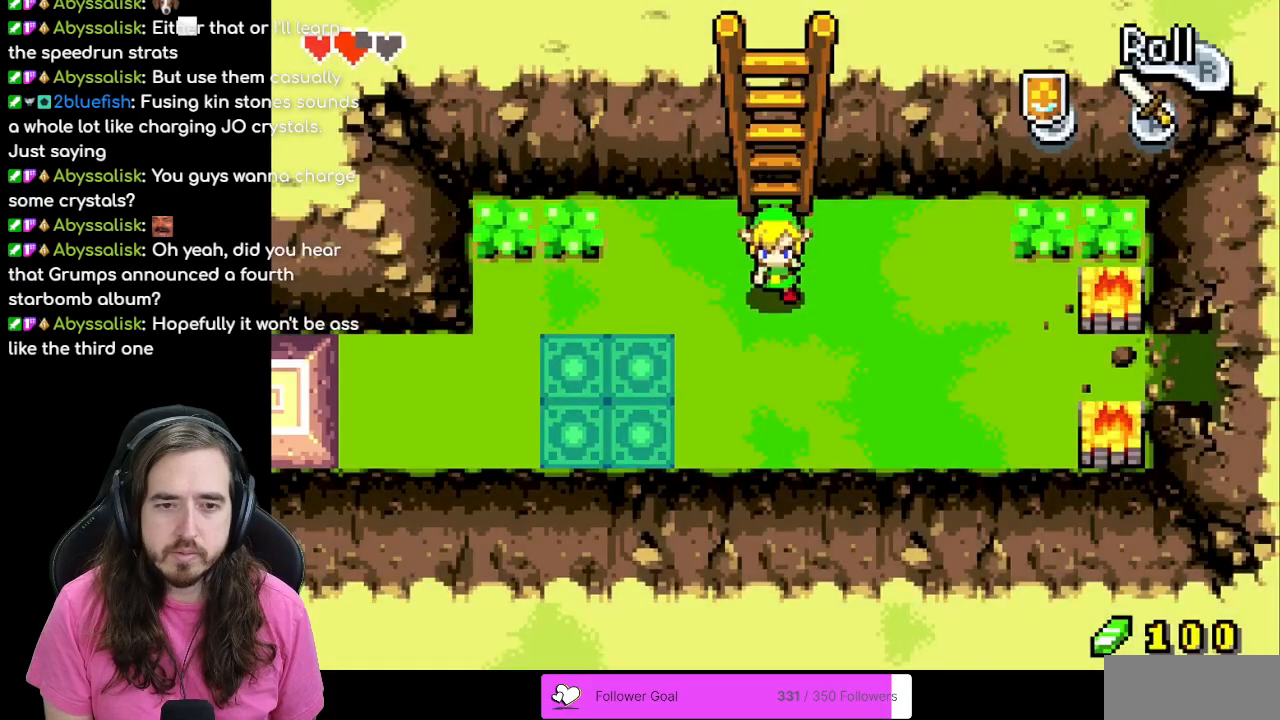
{"buttons": ["DPAD_UP"], "events": [[133, "DPAD_DOWN", "up"], [133, "DPAD_LEFT", "down"], [217, "DPAD_LEFT", "up"], [450, "DPAD_UP", "down"]]}
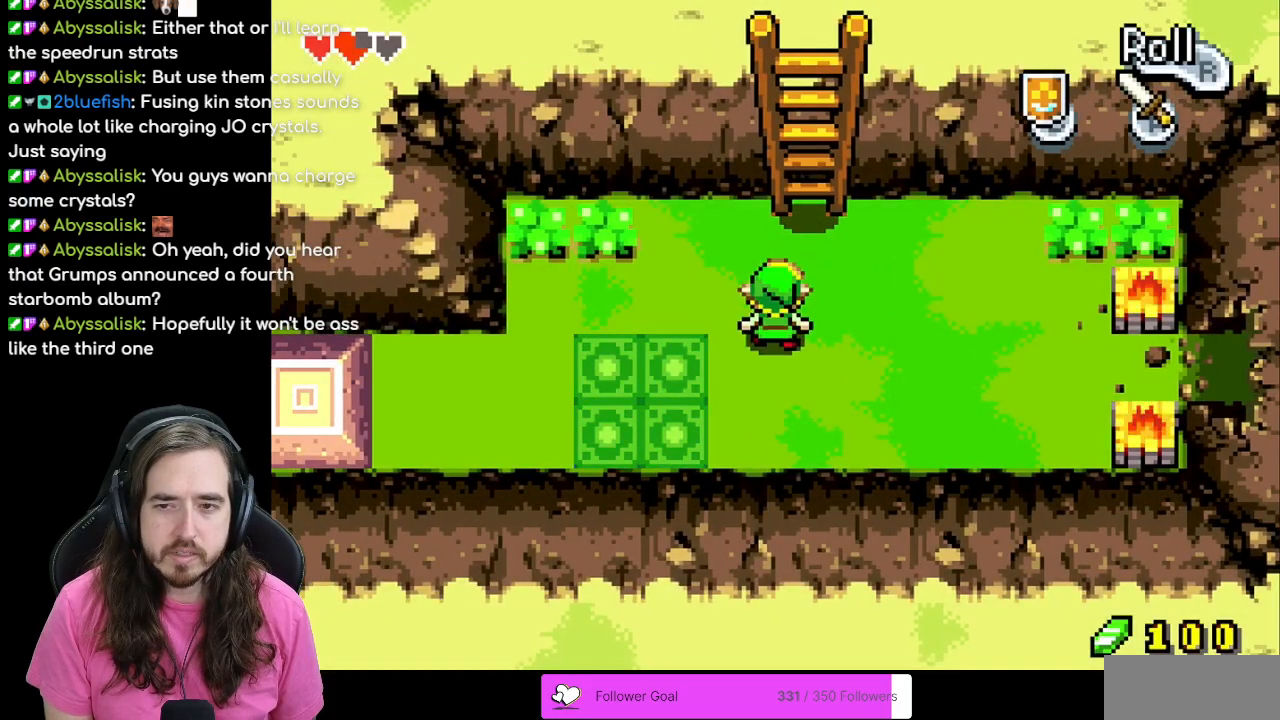
{"buttons": ["DPAD_DOWN", "DPAD_RIGHT"], "events": [[17, "DPAD_RIGHT", "down"], [33, "DPAD_UP", "up"], [167, "DPAD_RIGHT", "up"], [167, "DPAD_UP", "down"], [300, "DPAD_RIGHT", "down"], [300, "DPAD_UP", "up"], [483, "DPAD_DOWN", "down"]]}
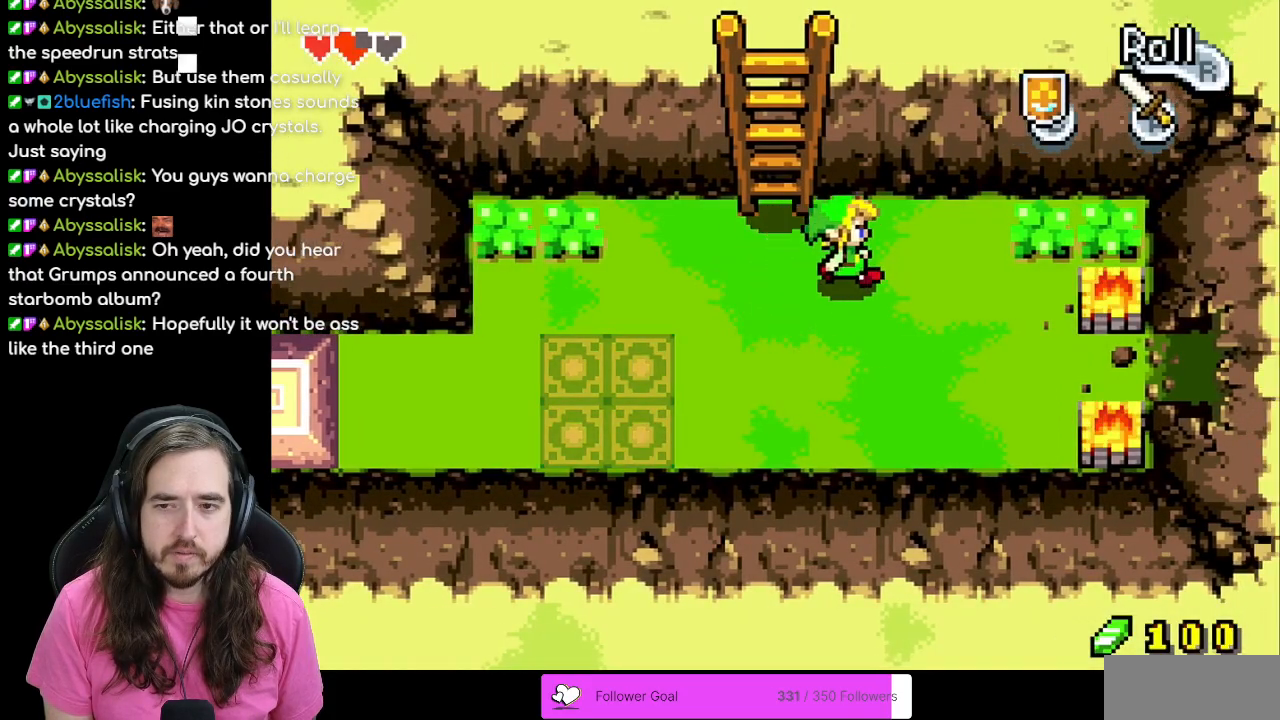
{"buttons": ["DPAD_RIGHT"], "events": [[400, "DPAD_DOWN", "up"]]}
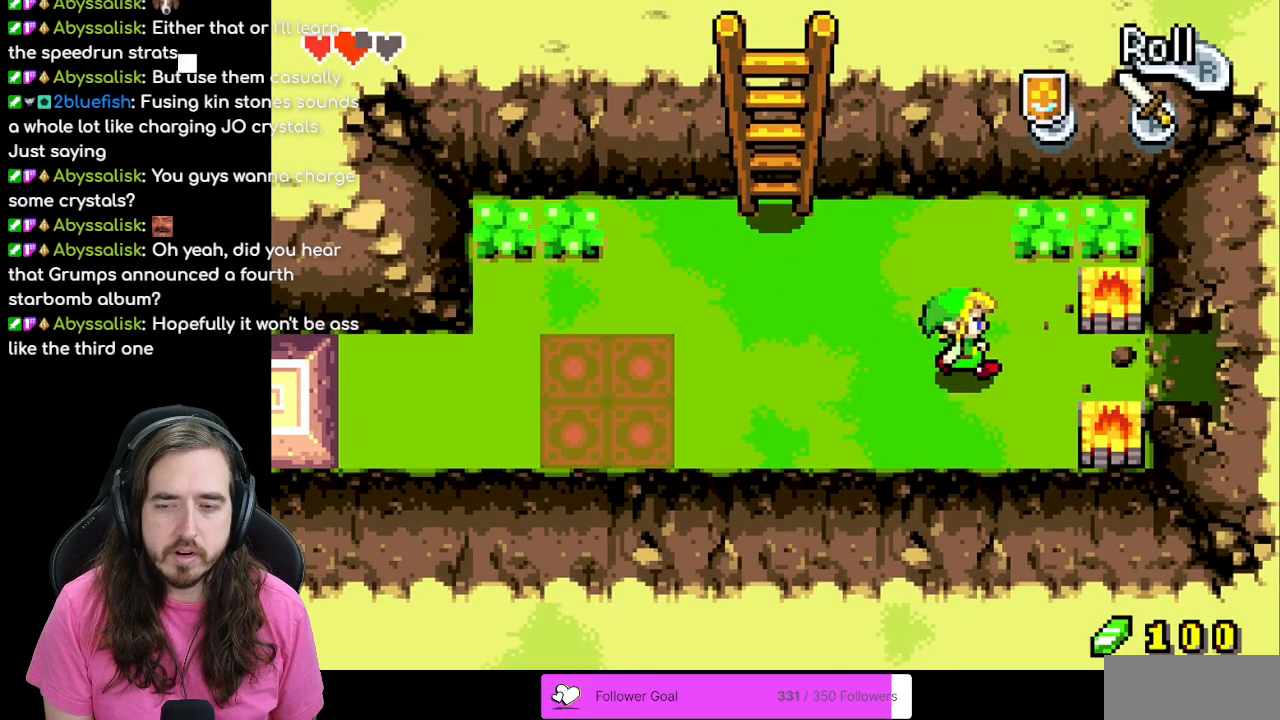
{"buttons": ["DPAD_LEFT"], "events": [[150, "DPAD_RIGHT", "up"], [200, "DPAD_LEFT", "down"]]}
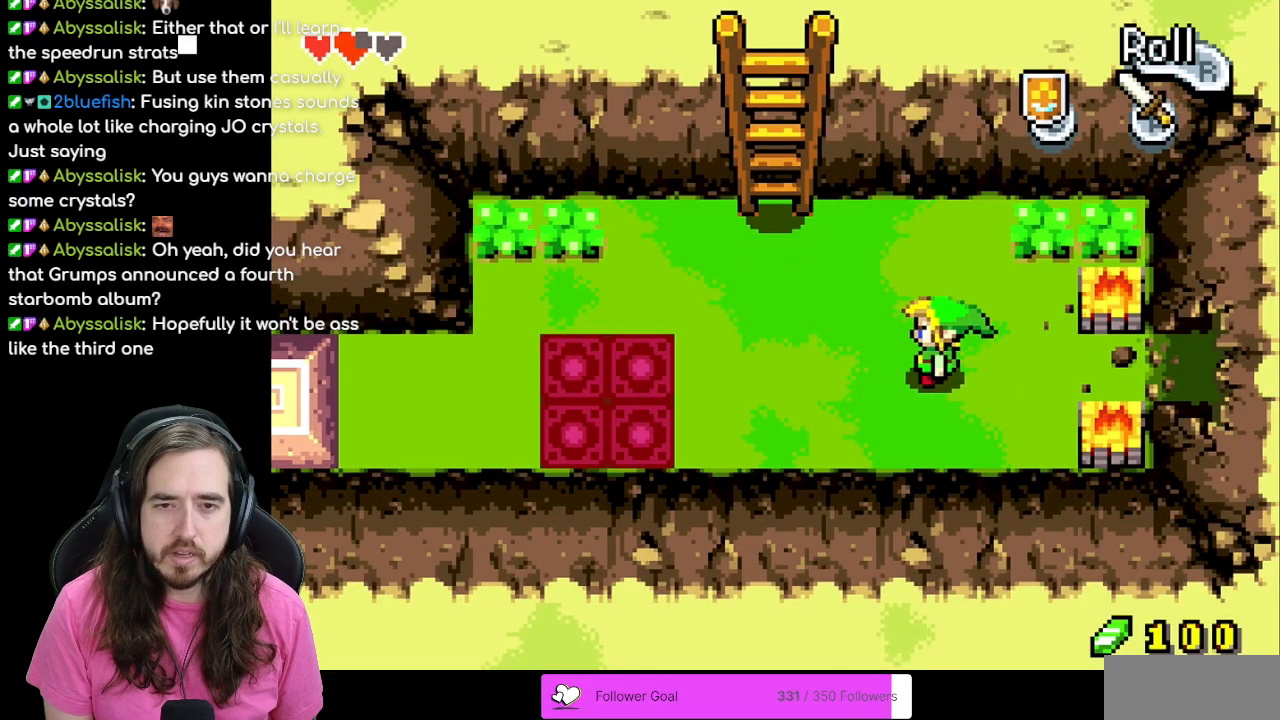
{"buttons": ["DPAD_UP", "DPAD_LEFT"], "events": [[183, "DPAD_UP", "down"]]}
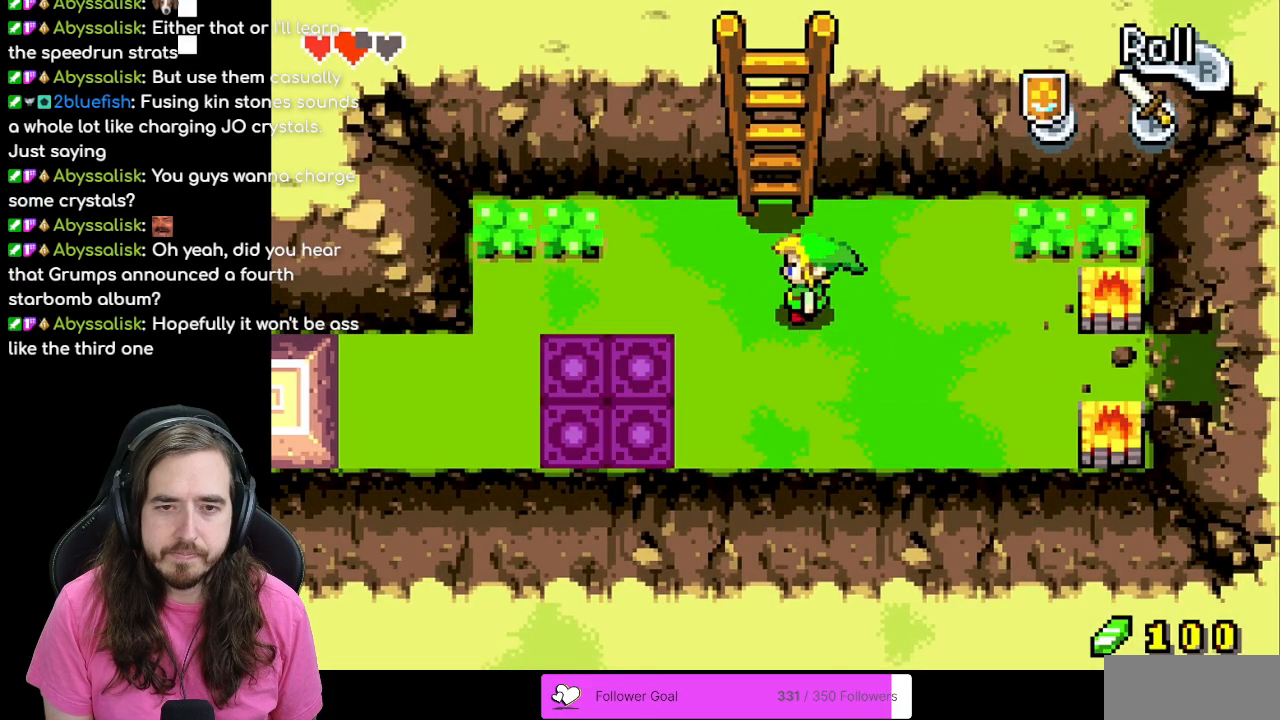
{"buttons": ["DPAD_UP"], "events": [[17, "DPAD_LEFT", "up"]]}
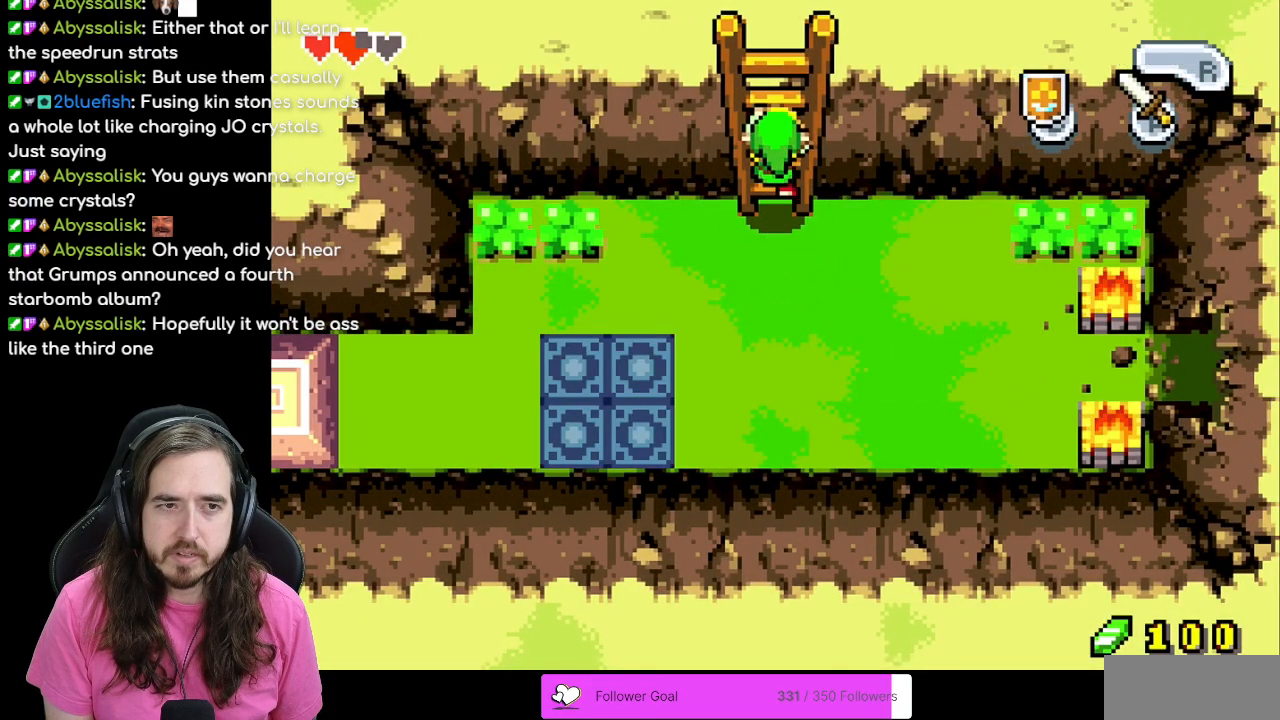
{"buttons": ["DPAD_UP"], "events": []}
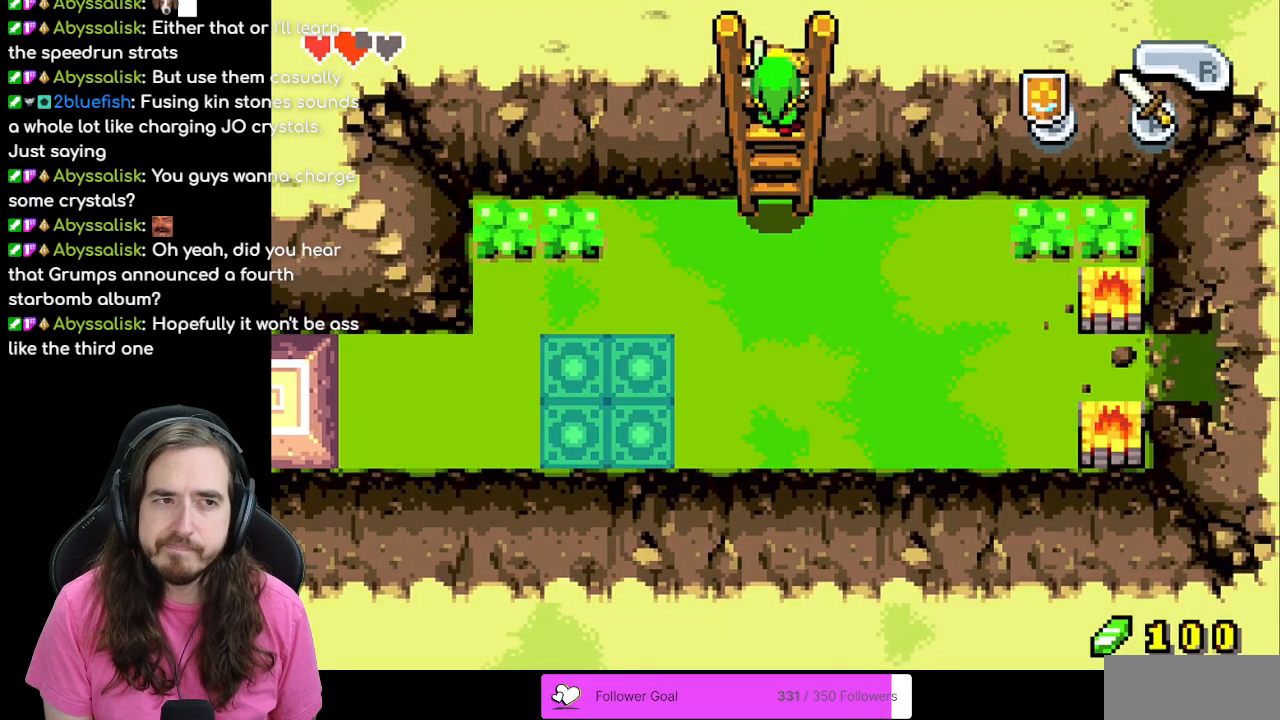
{"buttons": [], "events": [[450, "DPAD_UP", "up"]]}
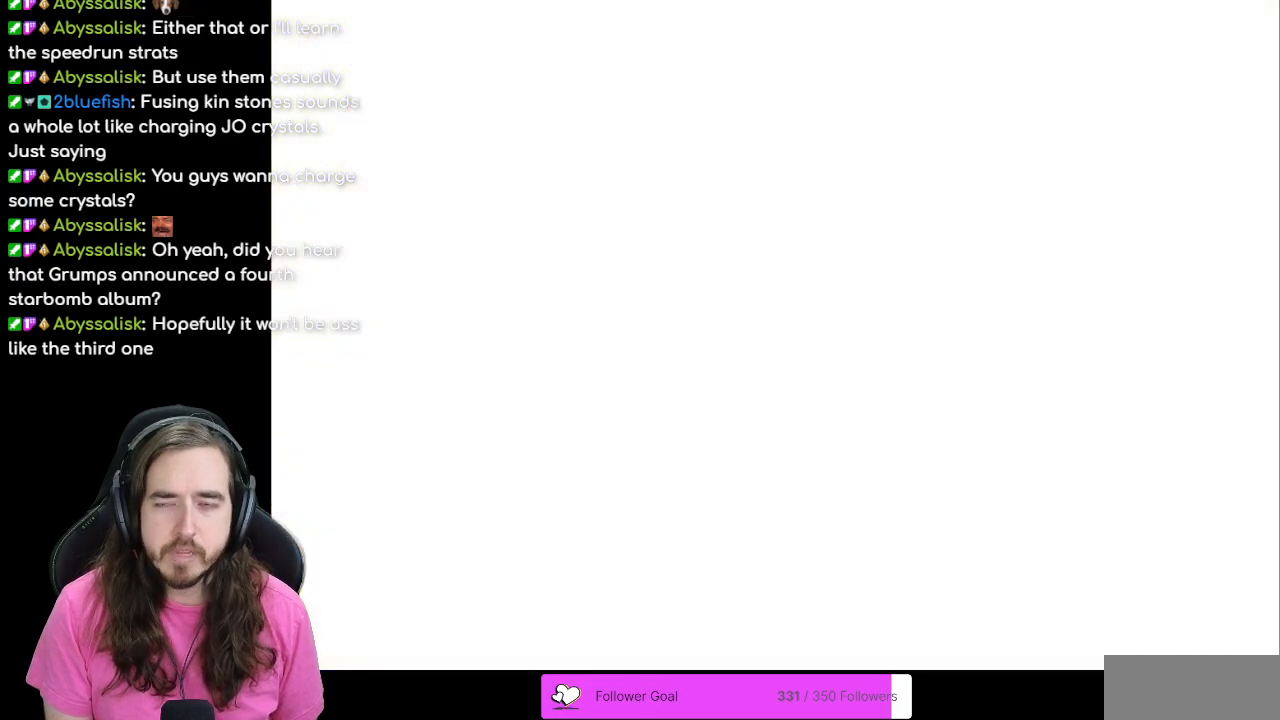
{"buttons": ["DPAD_UP"], "events": [[500, "DPAD_UP", "down"]]}
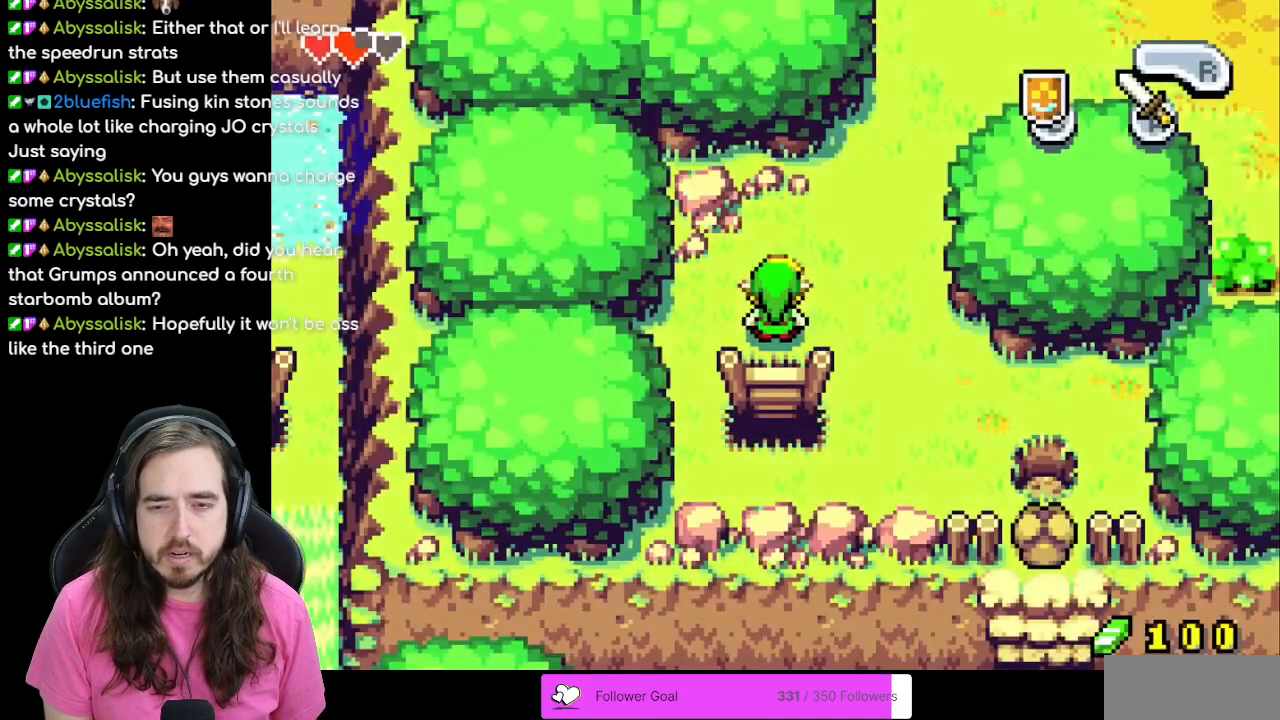
{"buttons": ["DPAD_DOWN", "DPAD_RIGHT"], "events": [[200, "DPAD_RIGHT", "down"], [267, "DPAD_UP", "up"], [417, "DPAD_DOWN", "down"]]}
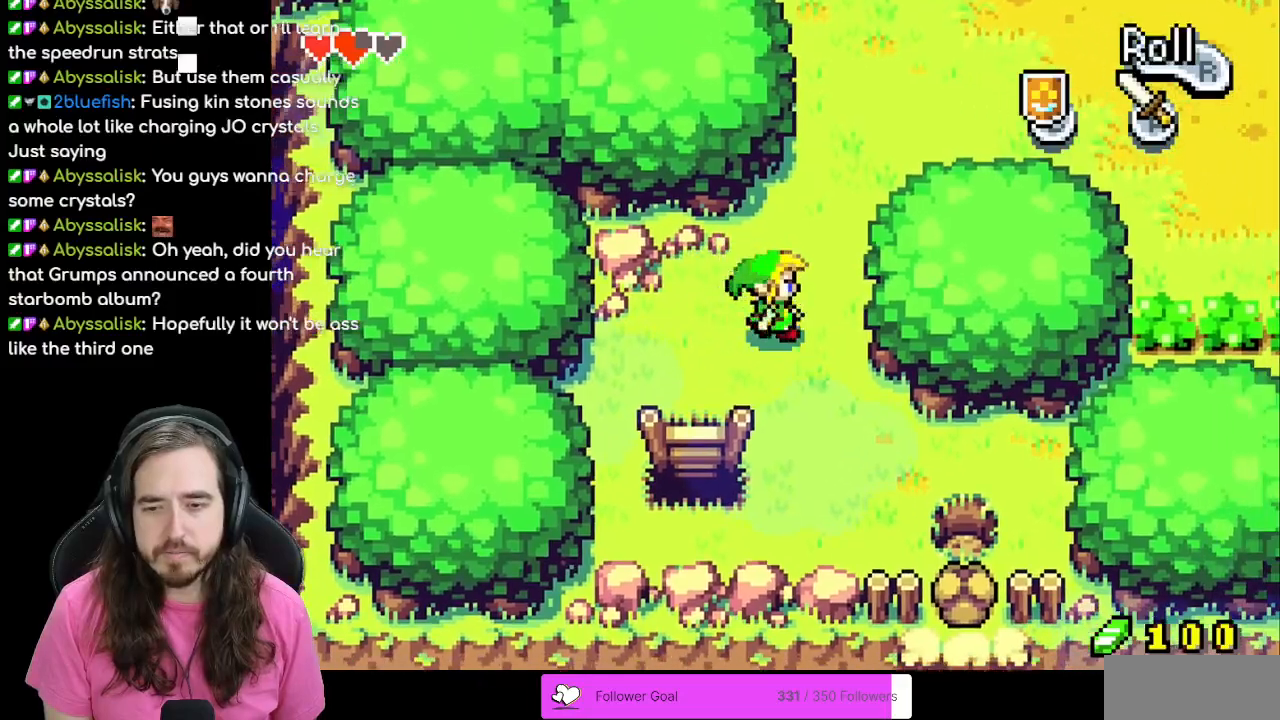
{"buttons": ["DPAD_UP"], "events": [[217, "DPAD_RIGHT", "up"], [217, "DPAD_UP", "down"], [233, "DPAD_DOWN", "up"]]}
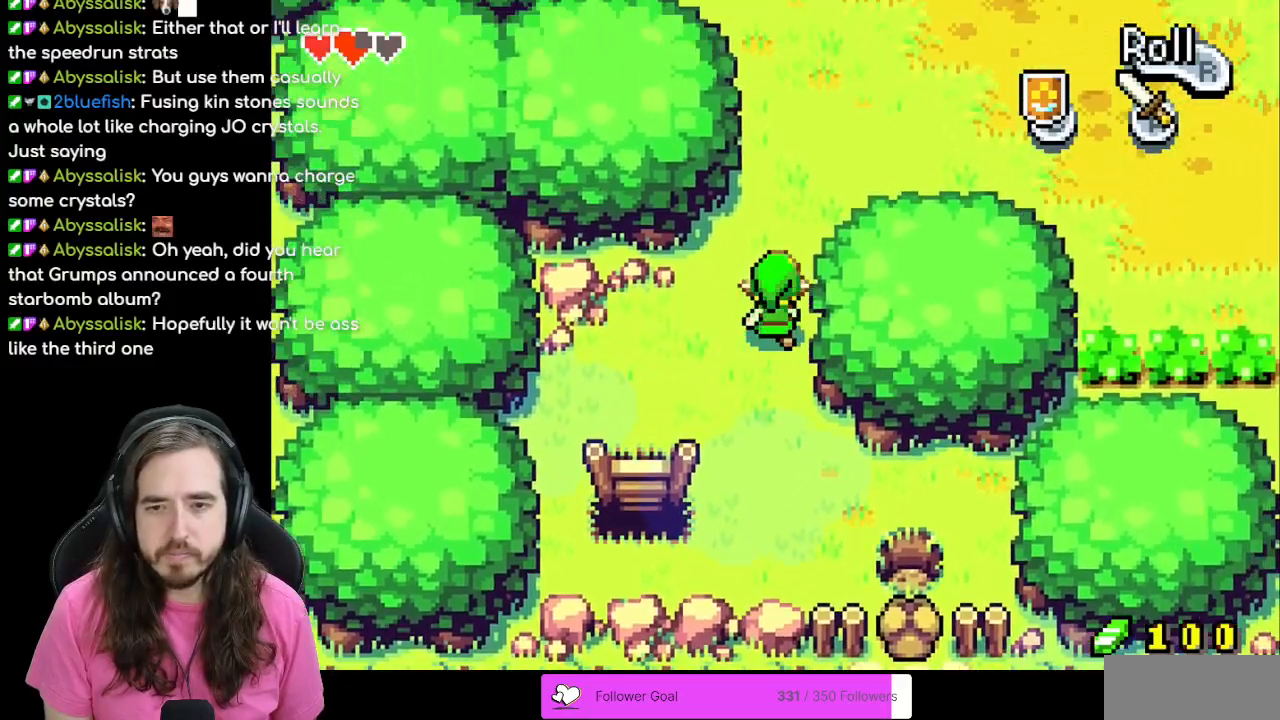
{"buttons": ["DPAD_RIGHT"], "events": [[300, "DPAD_RIGHT", "down"], [350, "DPAD_UP", "up"]]}
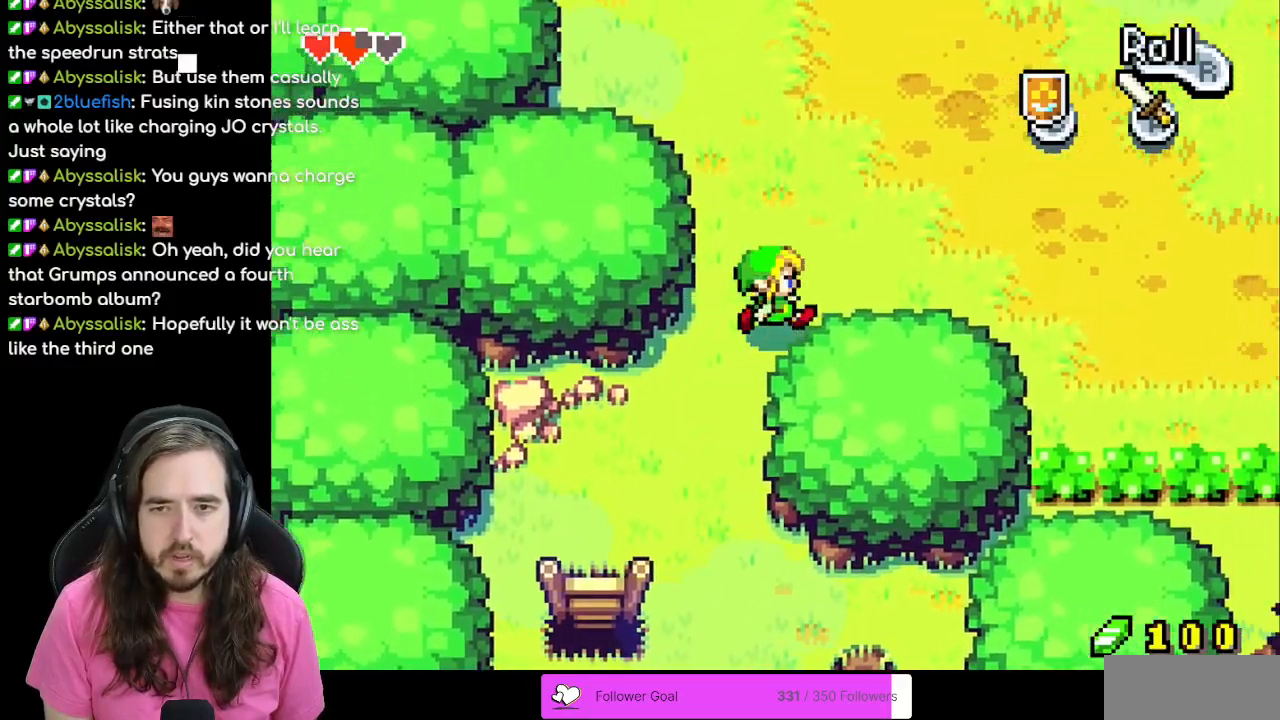
{"buttons": ["DPAD_RIGHT"], "events": [[33, "R1", "down"], [167, "R1", "up"]]}
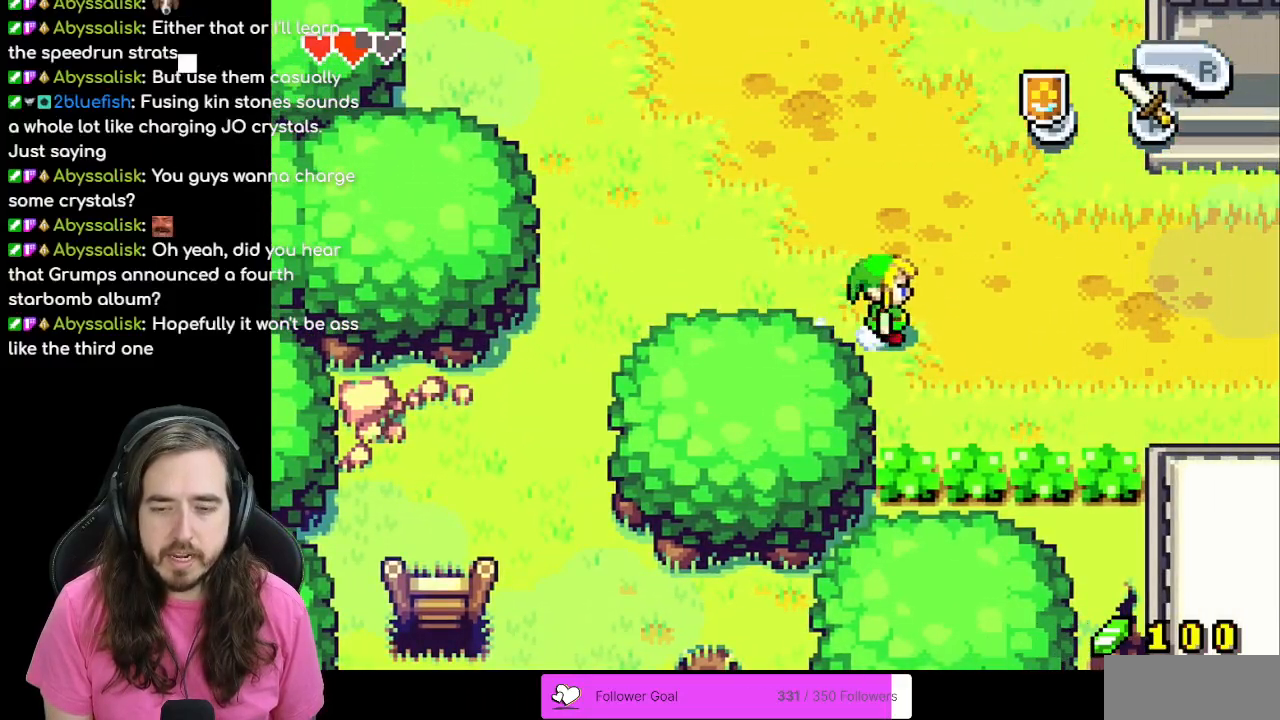
{"buttons": ["DPAD_DOWN"], "events": [[167, "DPAD_DOWN", "down"], [267, "DPAD_RIGHT", "up"]]}
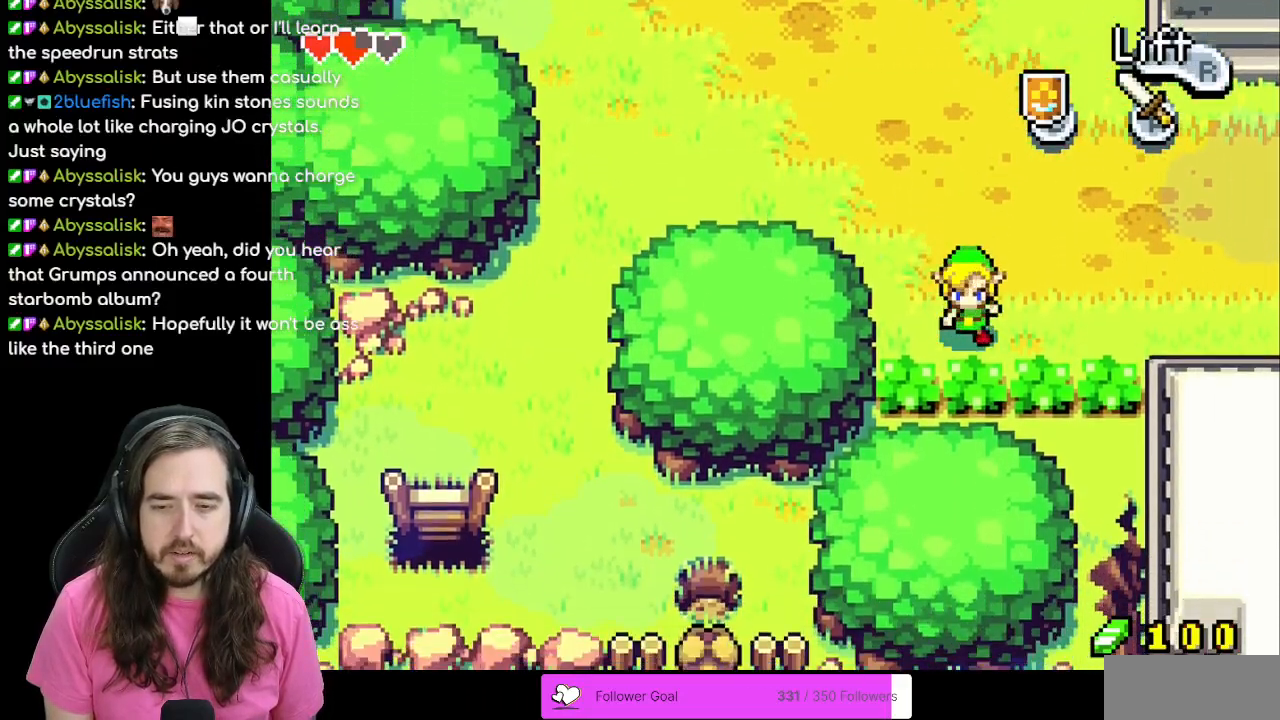
{"buttons": ["DPAD_DOWN", "DPAD_RIGHT"], "events": [[67, "A", "down"], [217, "A", "up"], [483, "DPAD_RIGHT", "down"]]}
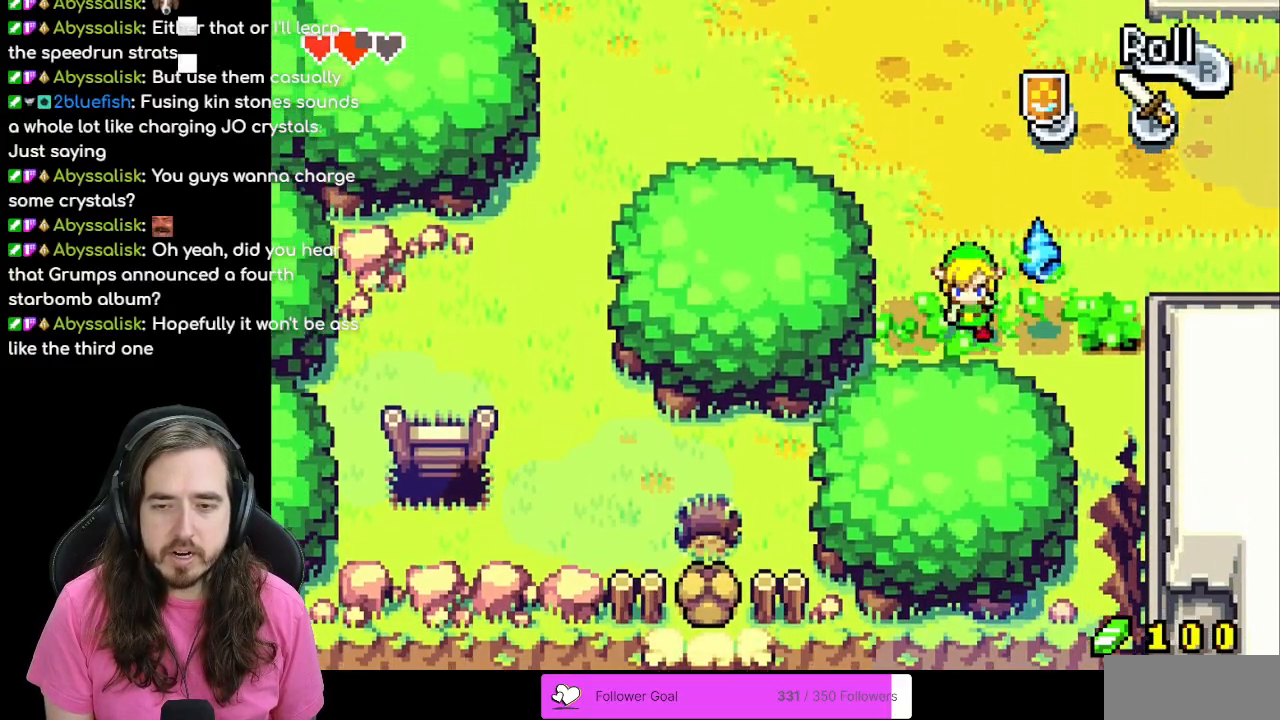
{"buttons": [], "events": [[17, "DPAD_DOWN", "up"], [167, "A", "down"], [267, "DPAD_RIGHT", "up"], [317, "A", "up"]]}
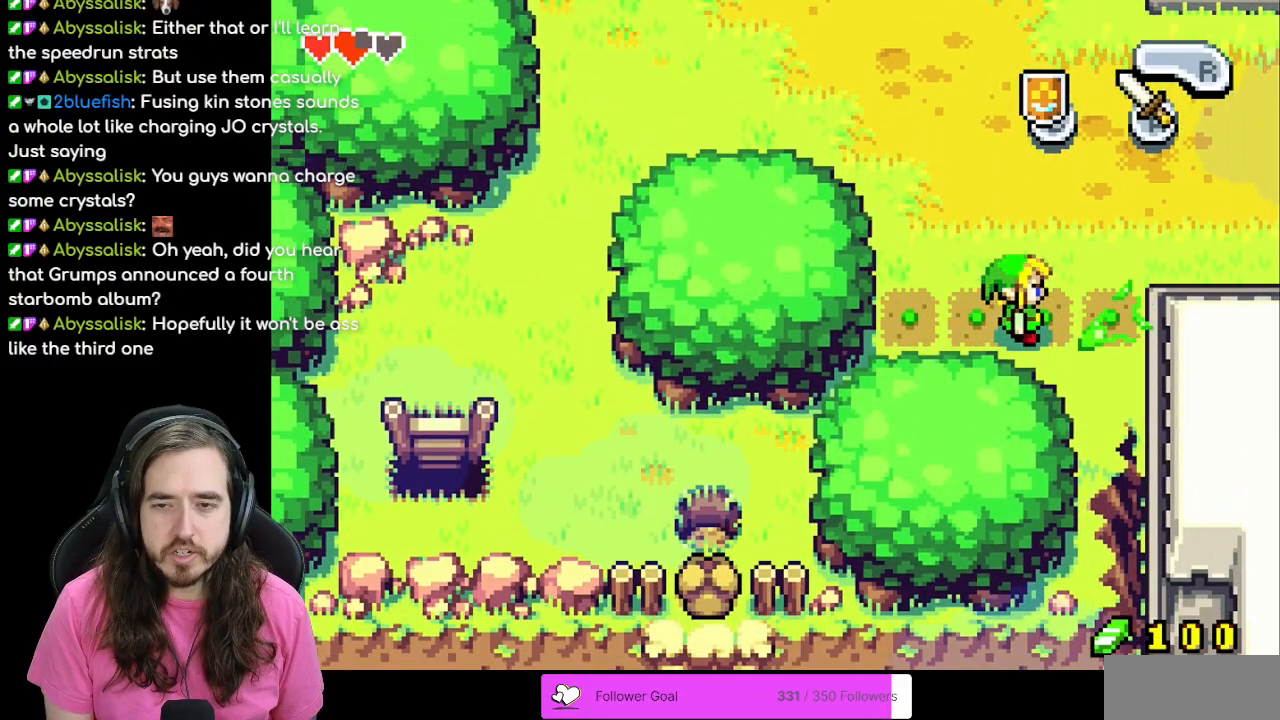
{"buttons": ["DPAD_UP", "DPAD_RIGHT"], "events": [[117, "DPAD_RIGHT", "down"], [317, "DPAD_RIGHT", "up"], [350, "DPAD_UP", "down"], [450, "DPAD_RIGHT", "down"]]}
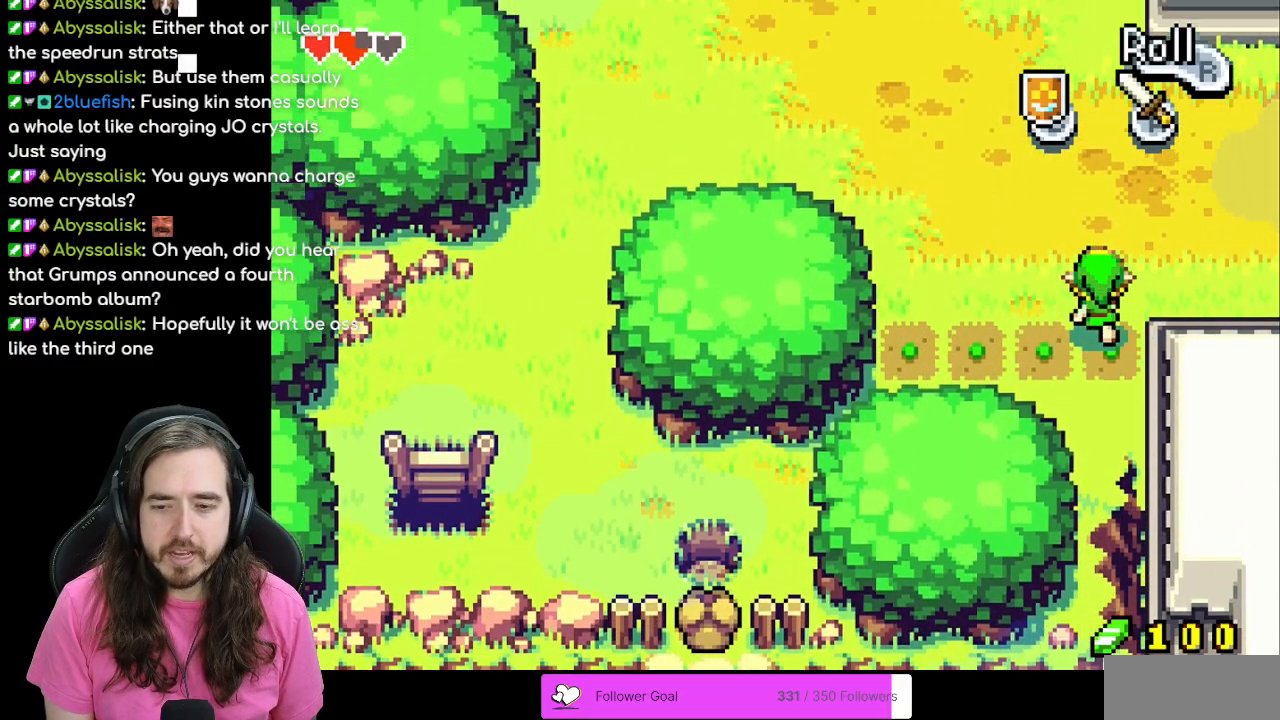
{"buttons": ["DPAD_RIGHT"], "events": [[83, "DPAD_UP", "up"]]}
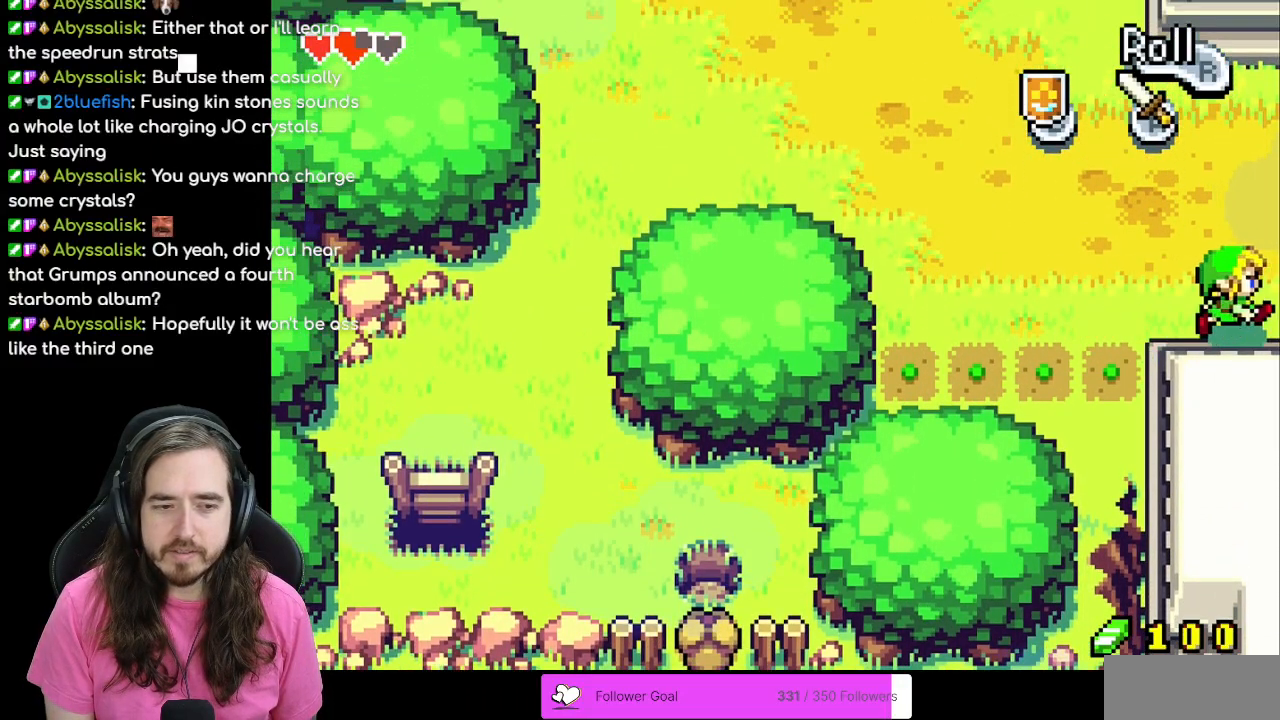
{"buttons": [], "events": [[433, "DPAD_RIGHT", "up"]]}
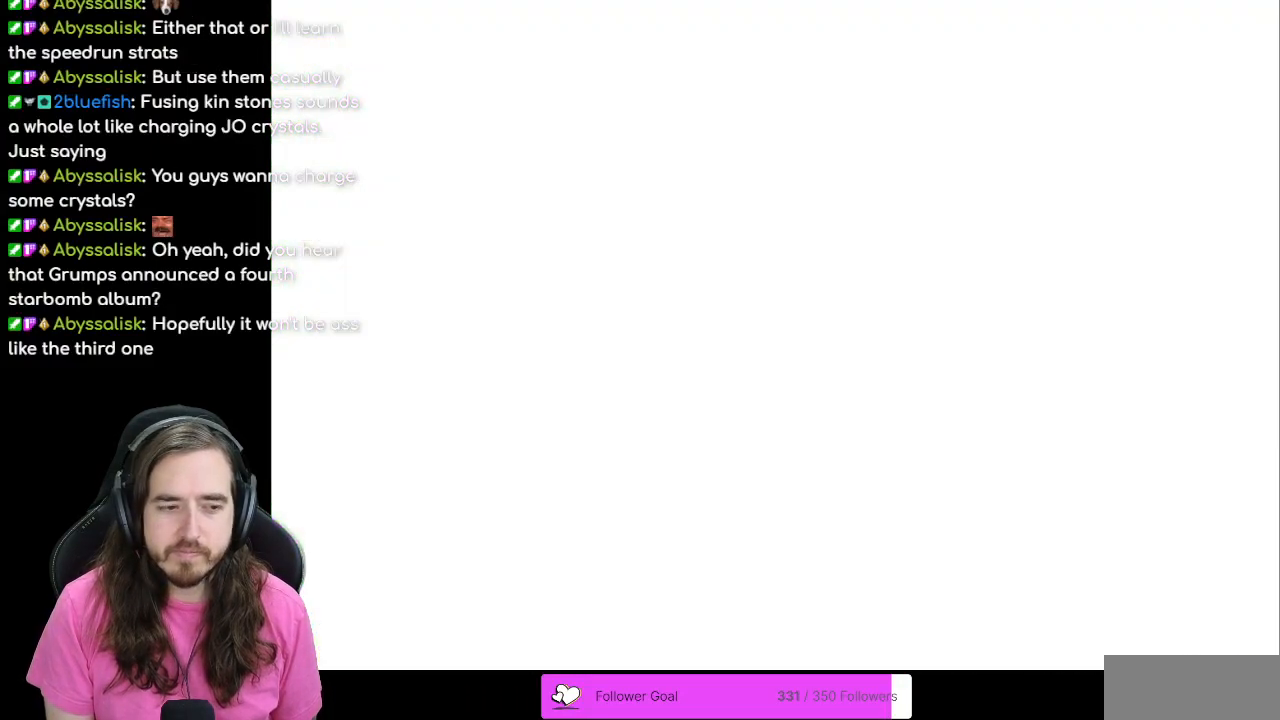
{"buttons": ["DPAD_RIGHT"], "events": [[200, "DPAD_RIGHT", "down"]]}
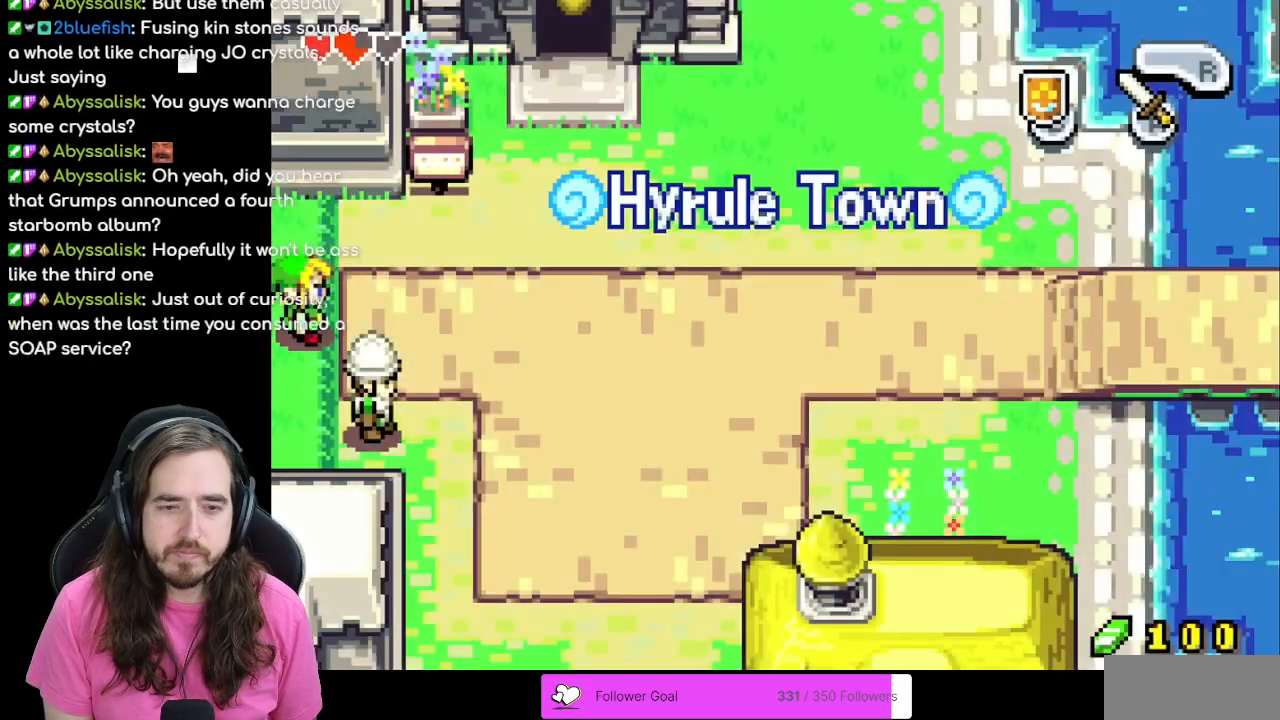
{"buttons": ["DPAD_DOWN", "DPAD_RIGHT"], "events": [[417, "DPAD_DOWN", "down"]]}
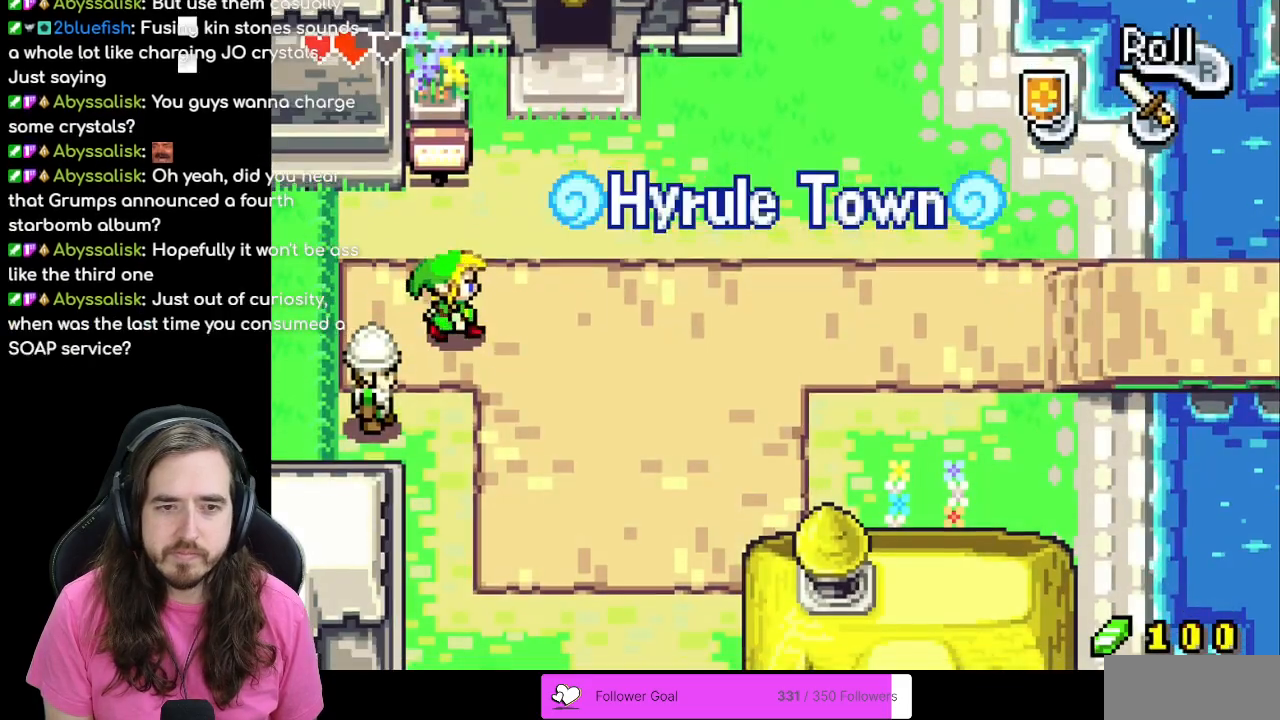
{"buttons": ["DPAD_RIGHT"], "events": [[117, "DPAD_DOWN", "up"]]}
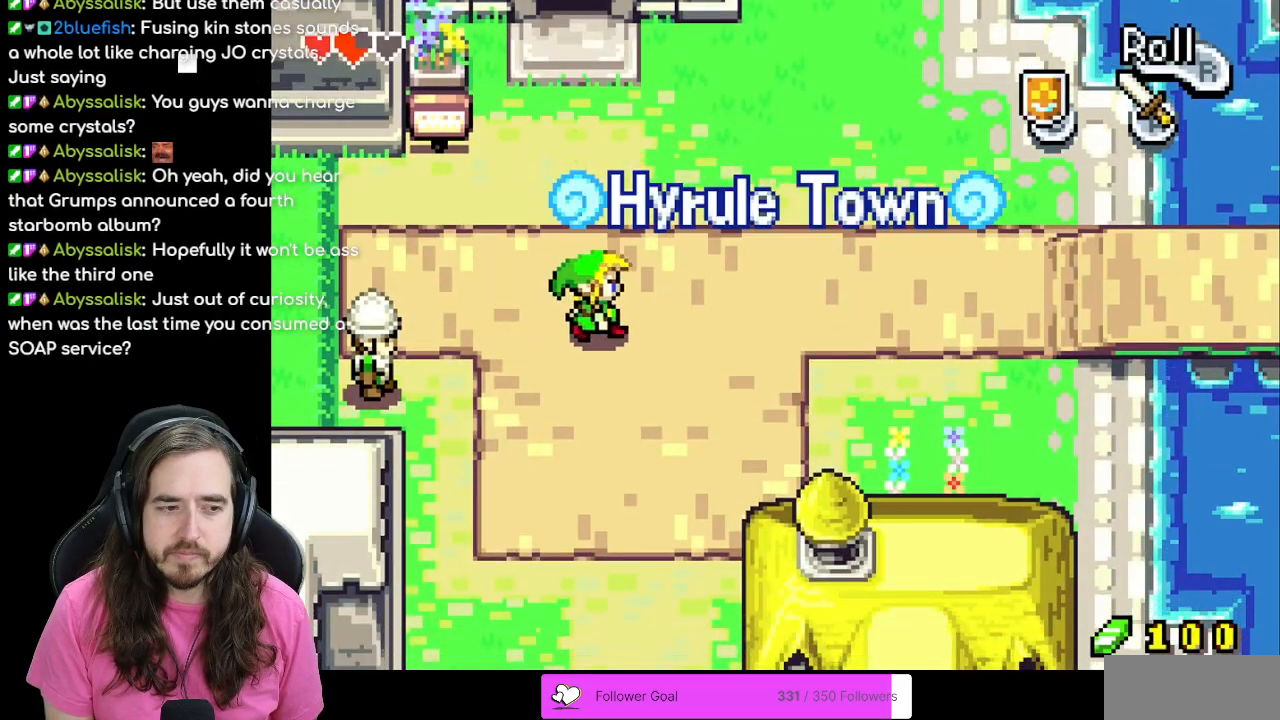
{"buttons": ["DPAD_RIGHT"], "events": []}
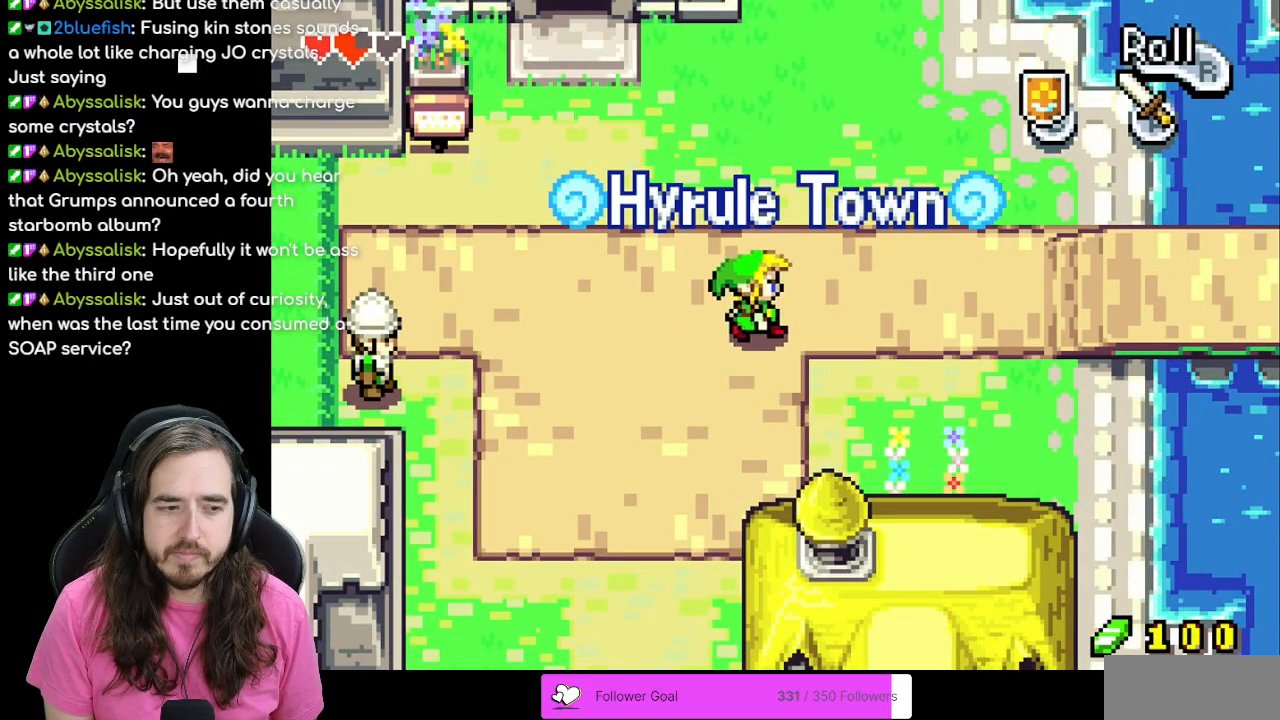
{"buttons": [], "events": [[117, "DPAD_RIGHT", "up"], [117, "DPAD_UP", "down"], [267, "DPAD_RIGHT", "down"], [283, "DPAD_UP", "up"], [417, "DPAD_RIGHT", "up"]]}